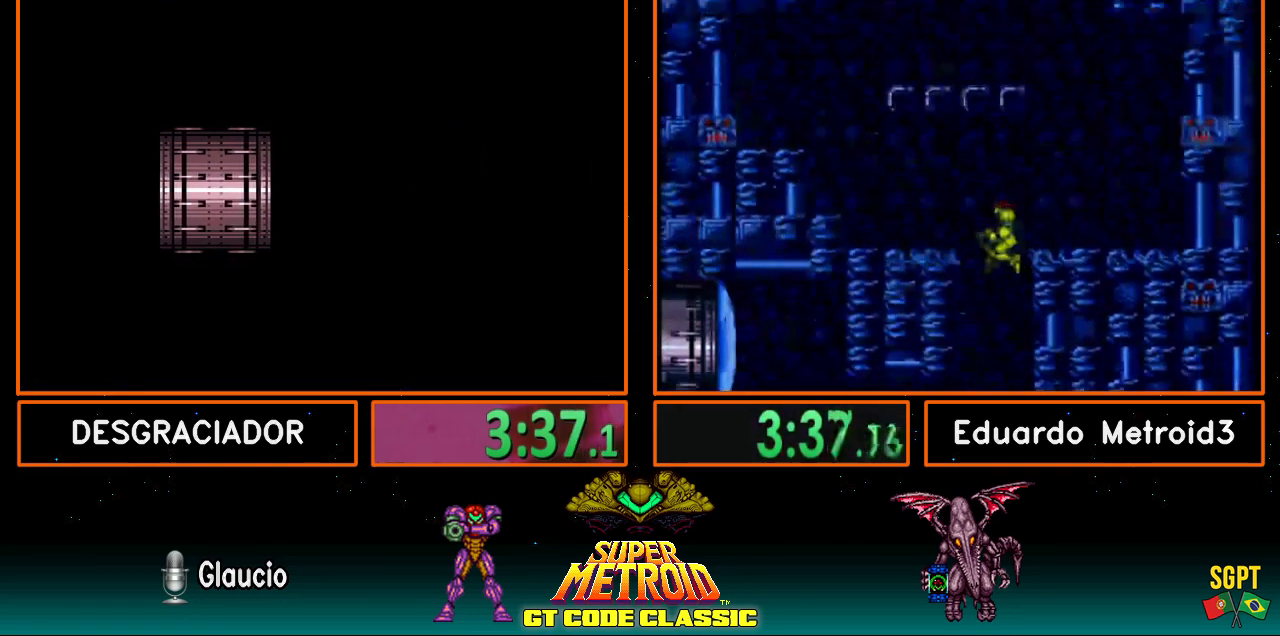
Gameplay with a controller (Nintendo layout); each line is a JSON object with the inputs held at the frame after it. "events" lists button and stick changes between this image and that frame as [ms after this image, input, new state], when the widget could be followed in between. Not read: L3 R3.
{"buttons": ["DPAD_RIGHT"], "events": []}
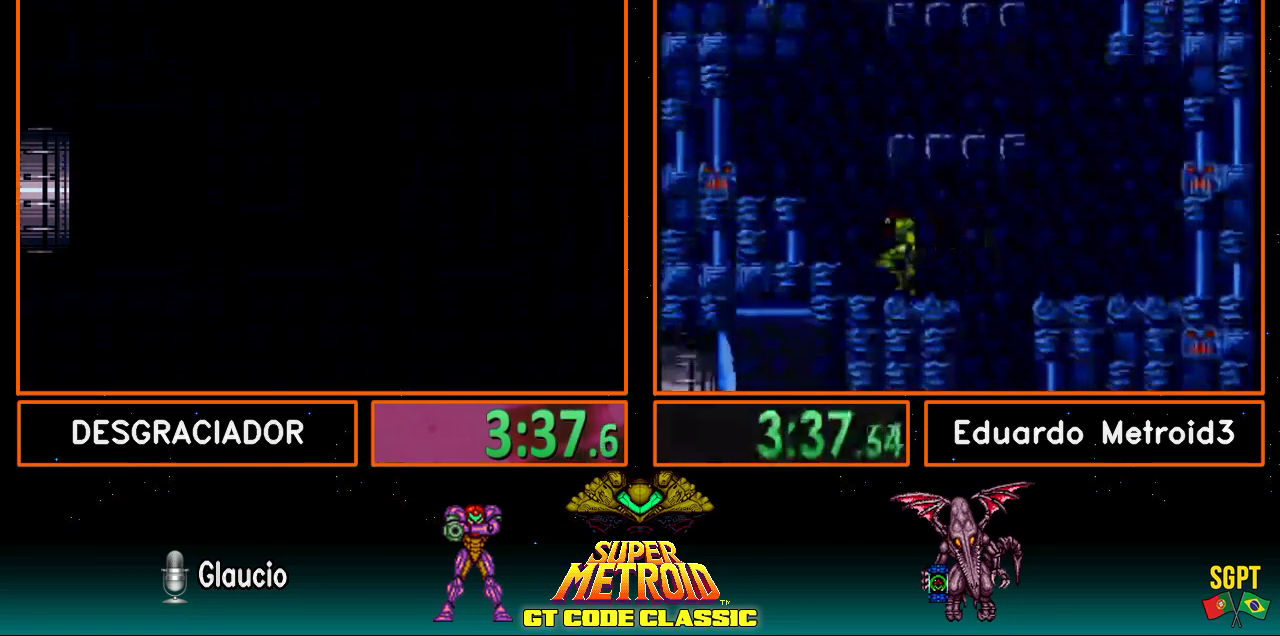
{"buttons": ["DPAD_RIGHT"], "events": []}
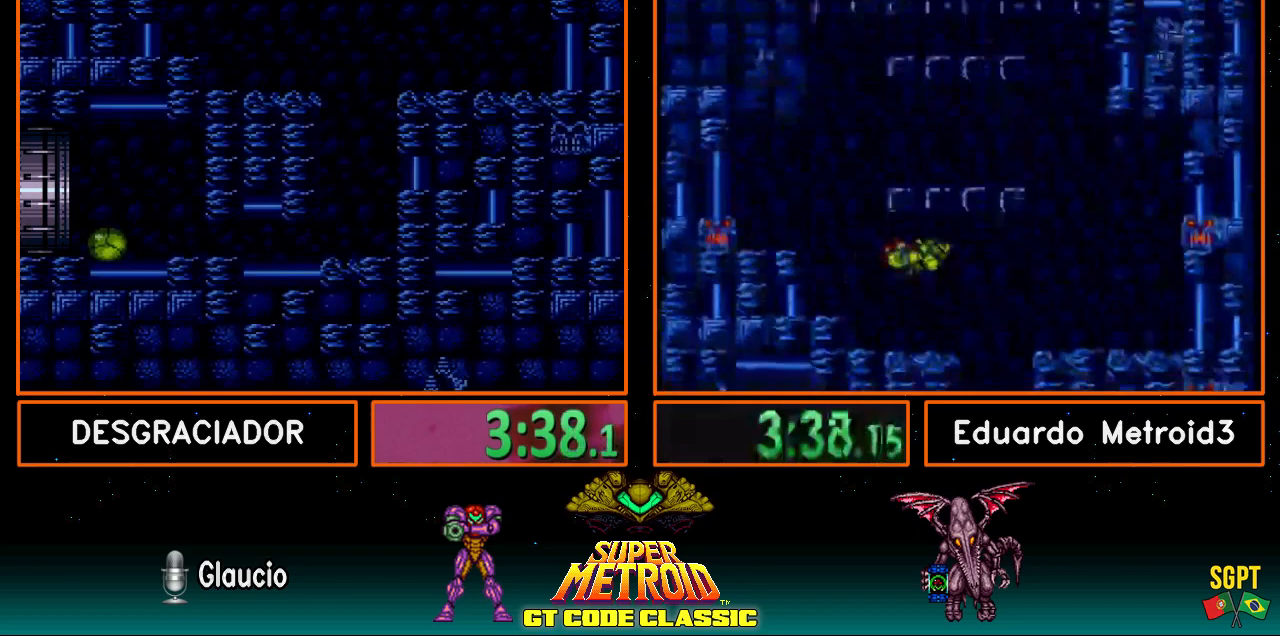
{"buttons": [], "events": [[467, "DPAD_RIGHT", "up"]]}
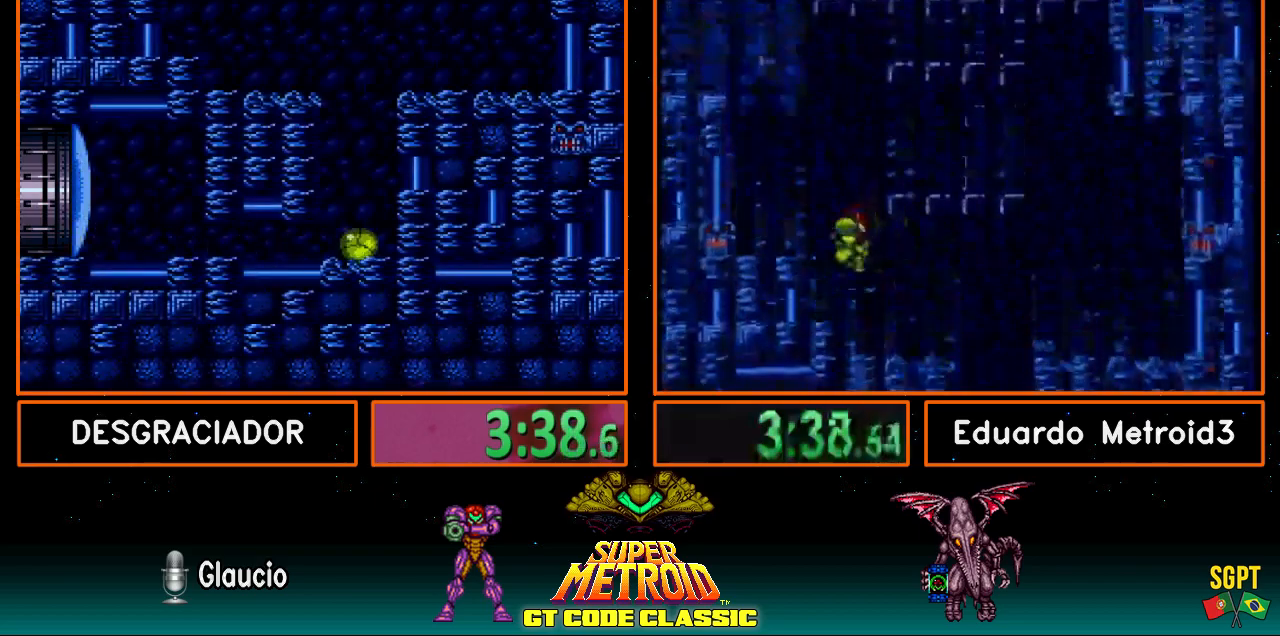
{"buttons": ["A", "DPAD_DOWN", "DPAD_LEFT"], "events": [[50, "DPAD_LEFT", "down"], [100, "A", "down"], [150, "A", "up"], [233, "A", "down"], [500, "DPAD_DOWN", "down"]]}
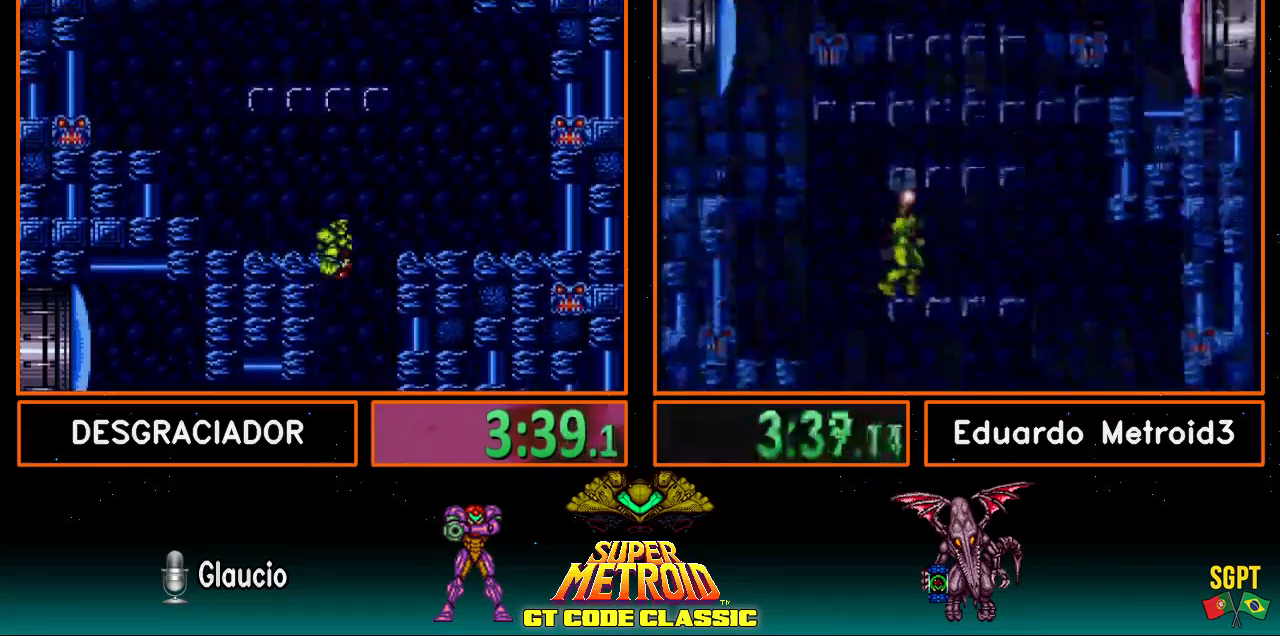
{"buttons": ["A", "DPAD_RIGHT"], "events": [[50, "DPAD_LEFT", "up"], [100, "A", "up"], [100, "B", "down"], [150, "DPAD_DOWN", "up"], [150, "DPAD_LEFT", "down"], [383, "B", "up"], [417, "A", "down"], [450, "DPAD_LEFT", "up"], [500, "DPAD_RIGHT", "down"]]}
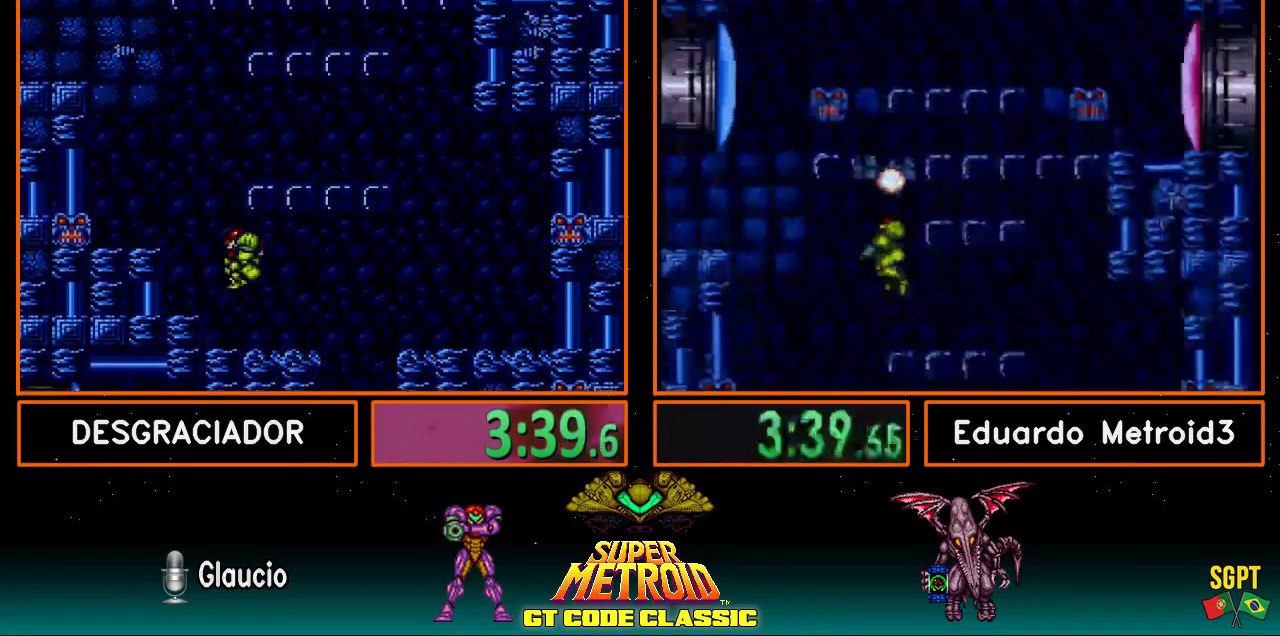
{"buttons": ["DPAD_UP"], "events": [[267, "DPAD_RIGHT", "up"], [317, "A", "up"], [317, "DPAD_UP", "down"], [367, "X", "down"], [400, "X", "up"]]}
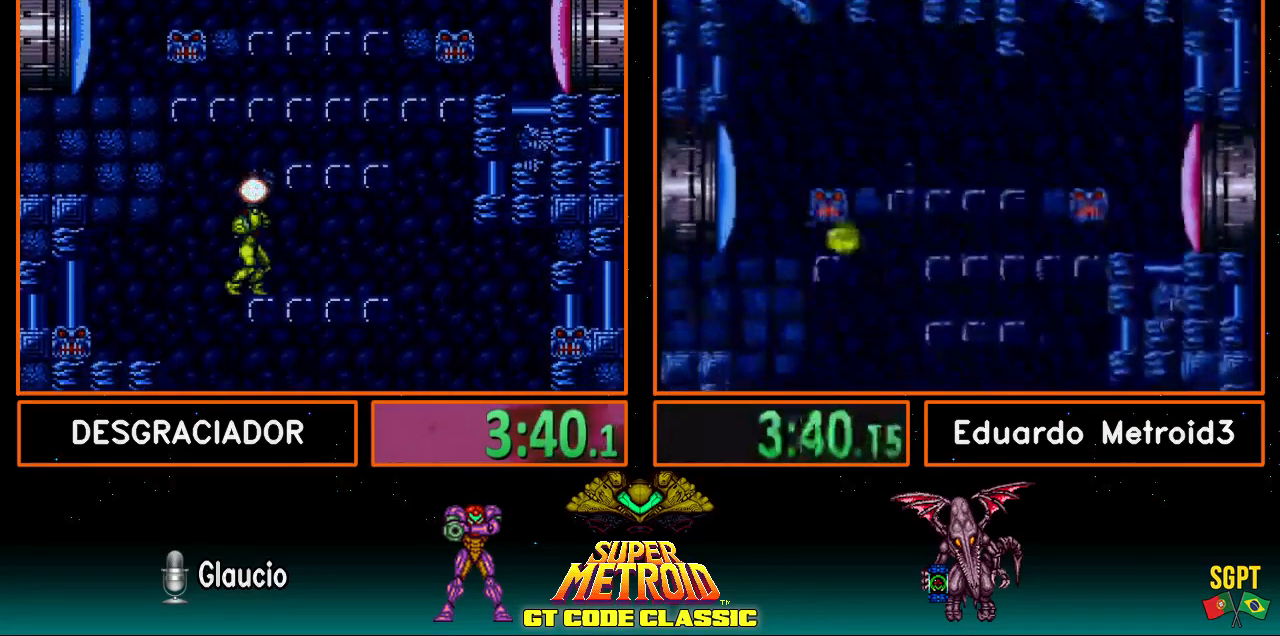
{"buttons": ["A"], "events": [[117, "X", "down"], [150, "X", "up"], [183, "DPAD_UP", "up"], [250, "DPAD_RIGHT", "down"], [317, "DPAD_RIGHT", "up"], [350, "A", "down"], [433, "DPAD_DOWN", "down"], [483, "DPAD_DOWN", "up"]]}
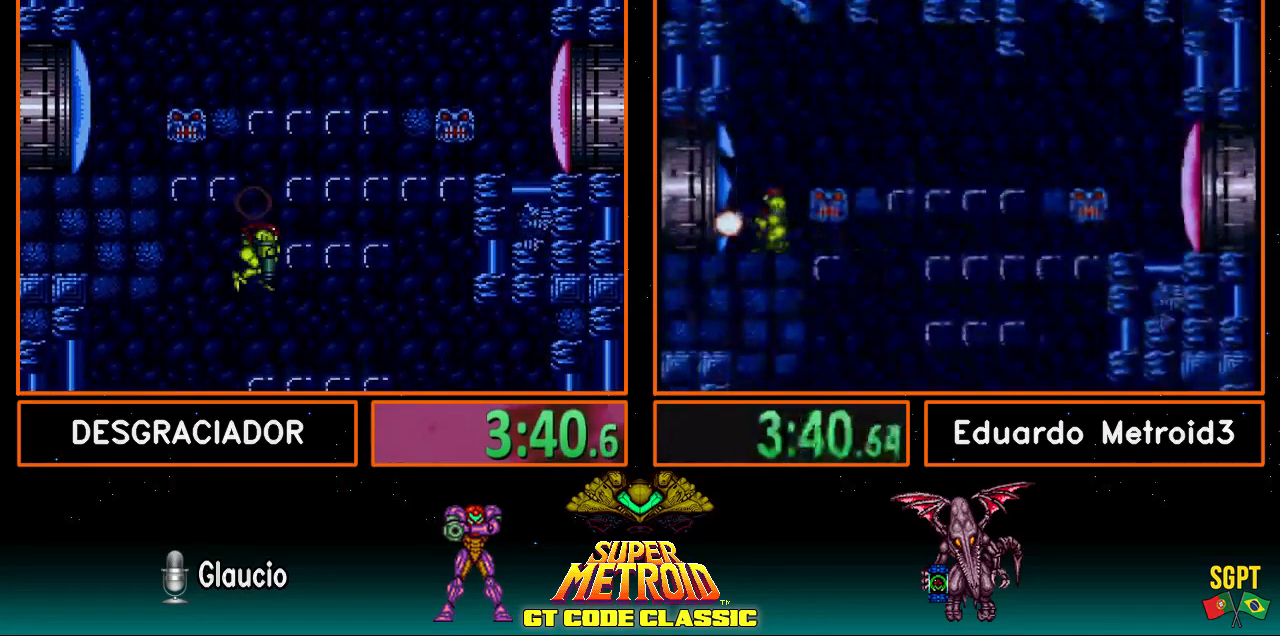
{"buttons": ["B", "DPAD_LEFT"], "events": [[50, "DPAD_DOWN", "down"], [117, "DPAD_DOWN", "up"], [200, "A", "up"], [200, "B", "down"], [200, "DPAD_LEFT", "down"]]}
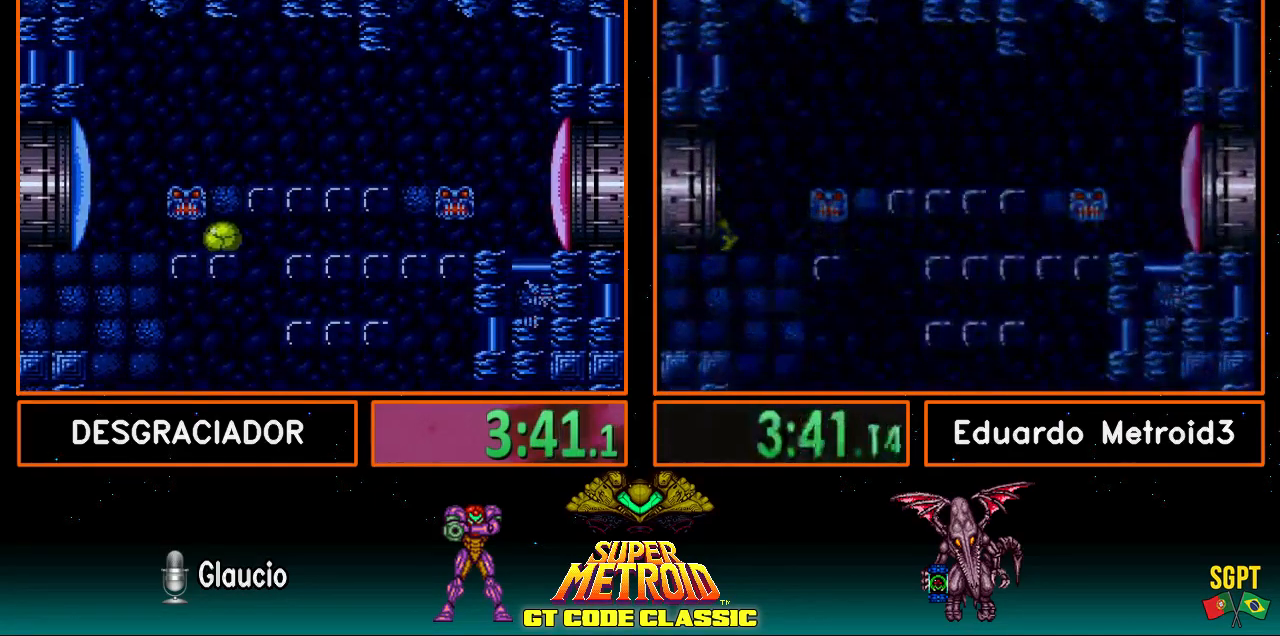
{"buttons": ["B", "DPAD_LEFT"], "events": [[150, "DPAD_LEFT", "up"], [250, "DPAD_UP", "down"], [317, "DPAD_UP", "up"], [367, "X", "down"], [400, "X", "up"], [467, "DPAD_LEFT", "down"]]}
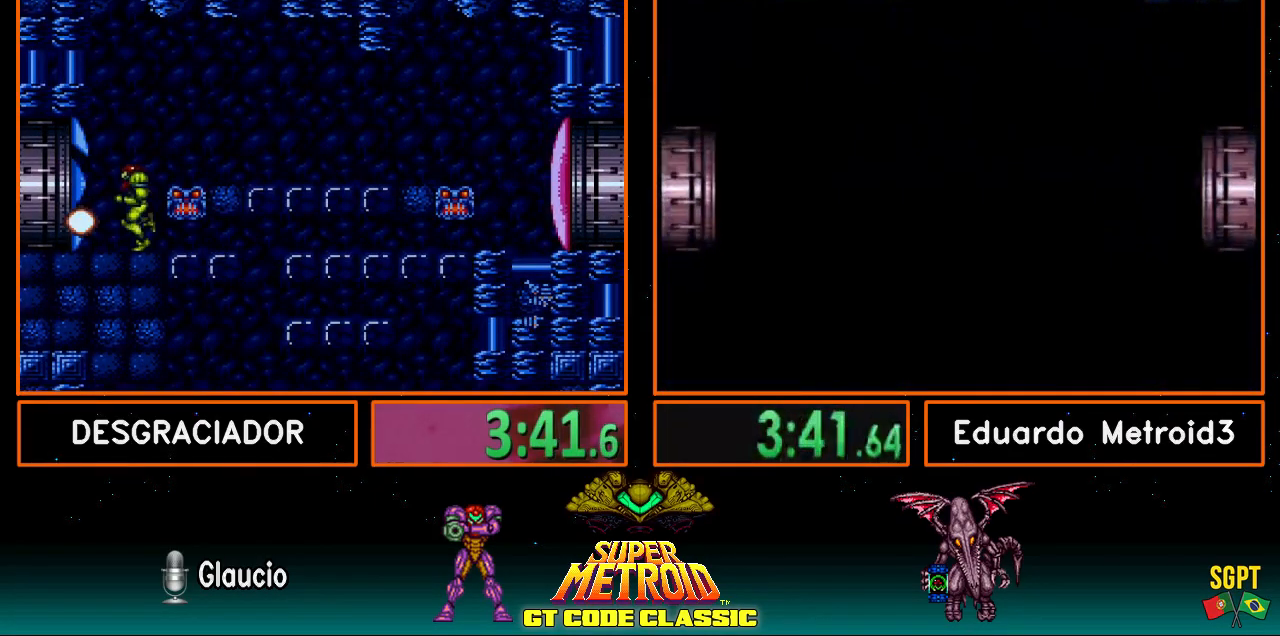
{"buttons": ["B", "DPAD_LEFT"], "events": []}
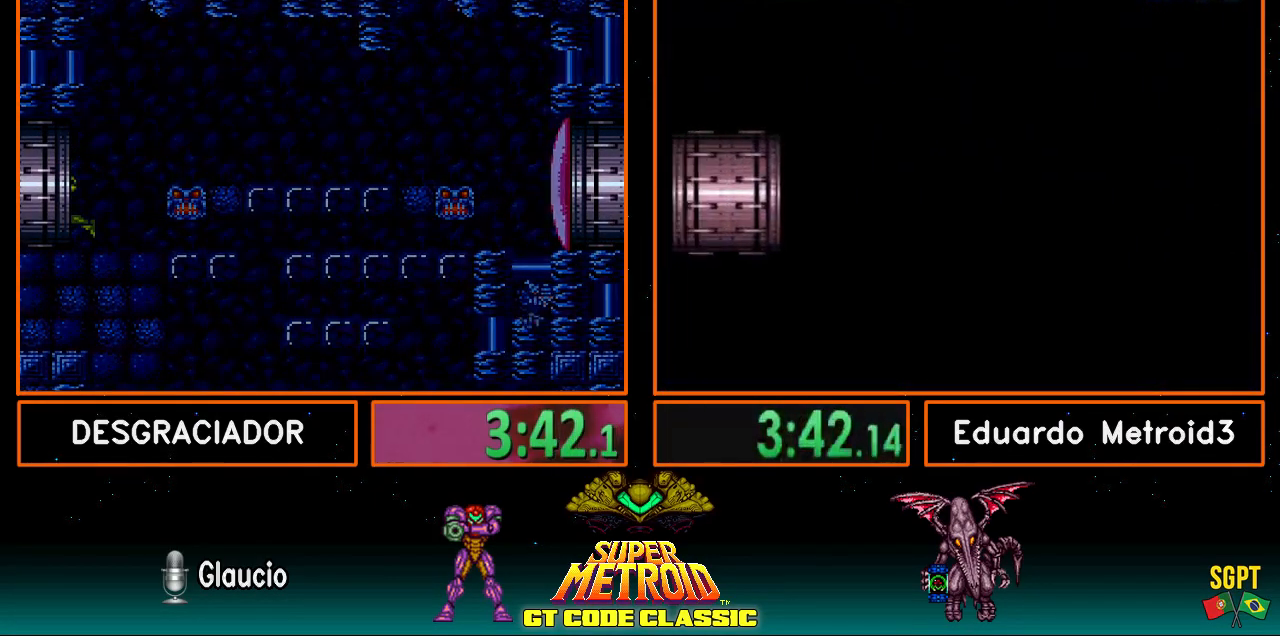
{"buttons": ["B", "DPAD_LEFT"], "events": [[100, "DPAD_LEFT", "up"], [183, "DPAD_LEFT", "down"], [317, "DPAD_LEFT", "up"], [467, "DPAD_LEFT", "down"]]}
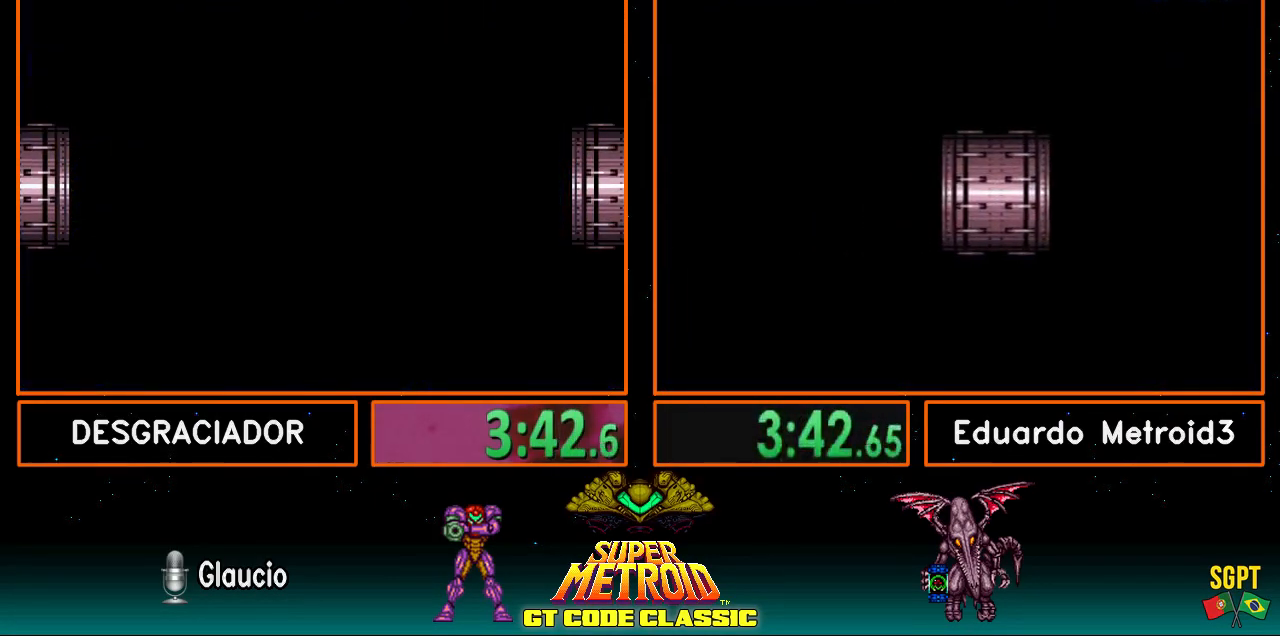
{"buttons": ["B", "DPAD_LEFT"], "events": []}
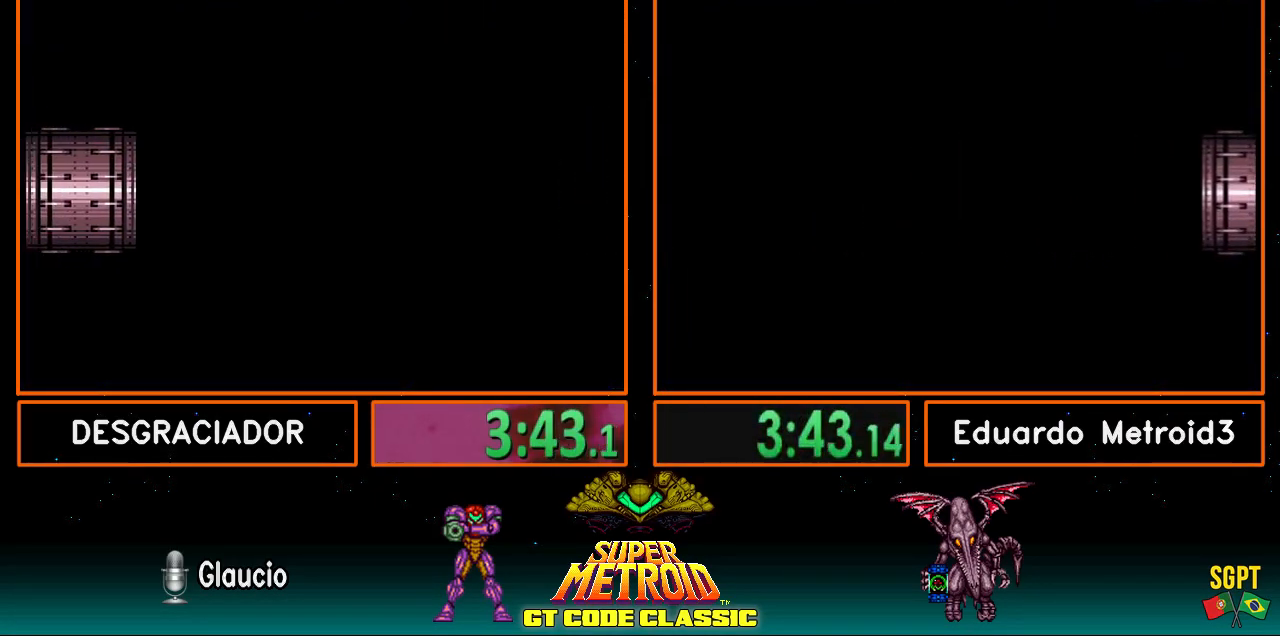
{"buttons": ["B", "DPAD_LEFT"], "events": []}
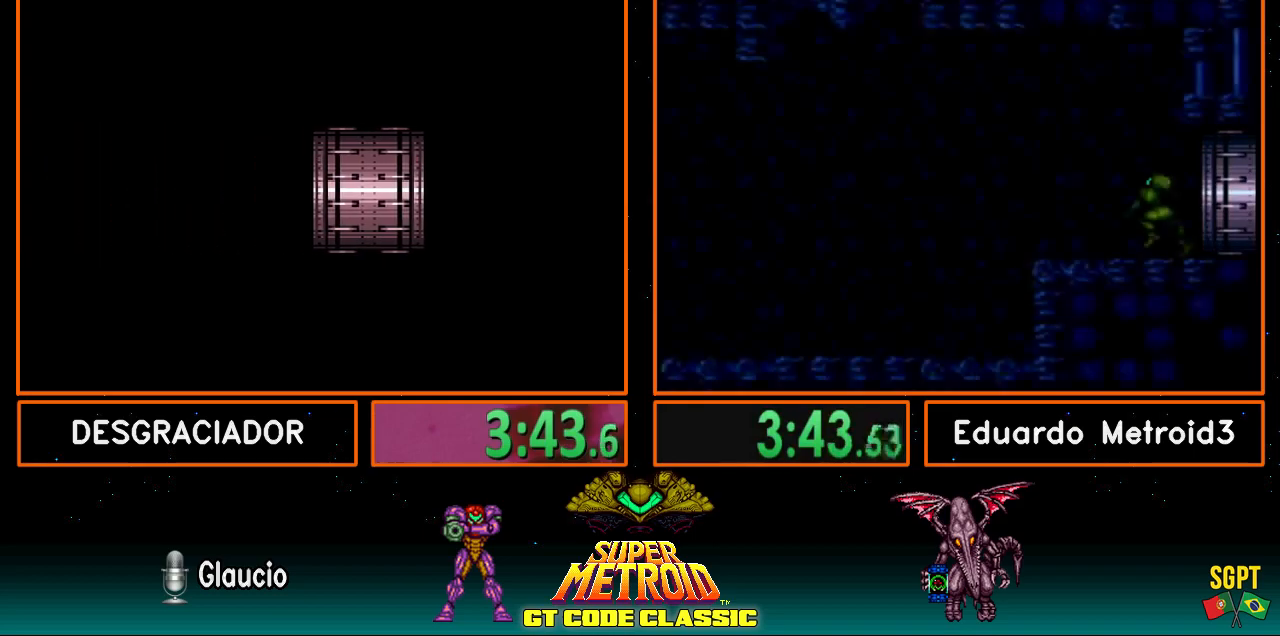
{"buttons": ["B", "DPAD_LEFT"], "events": []}
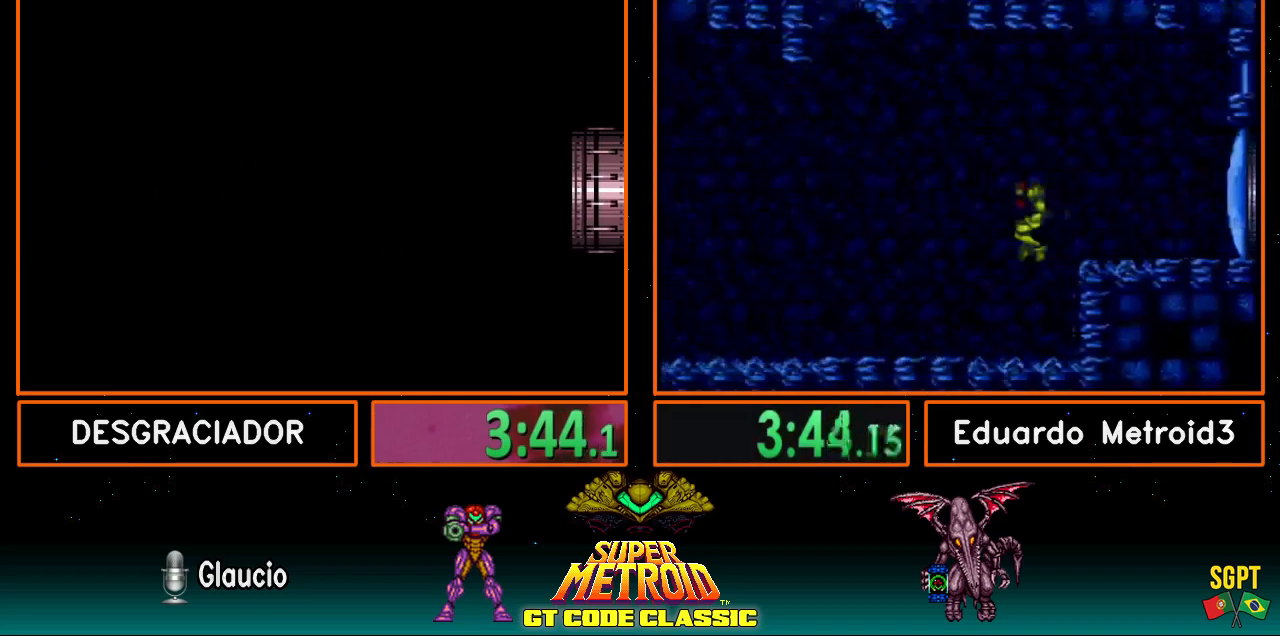
{"buttons": ["B", "DPAD_LEFT"], "events": []}
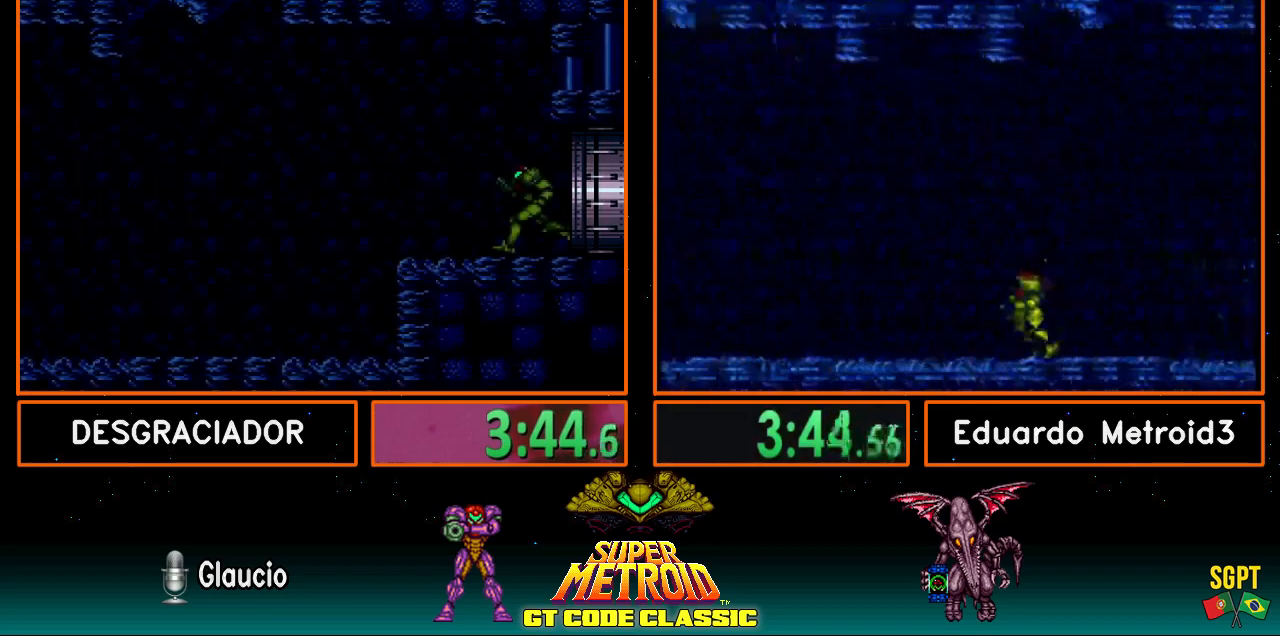
{"buttons": ["B", "DPAD_LEFT"], "events": [[183, "R1", "down"], [233, "L1", "down"], [233, "R1", "up"], [317, "L1", "up"], [317, "R1", "down"], [383, "L1", "down"], [383, "R1", "up"], [417, "R1", "down"], [433, "L1", "up"], [467, "R1", "up"]]}
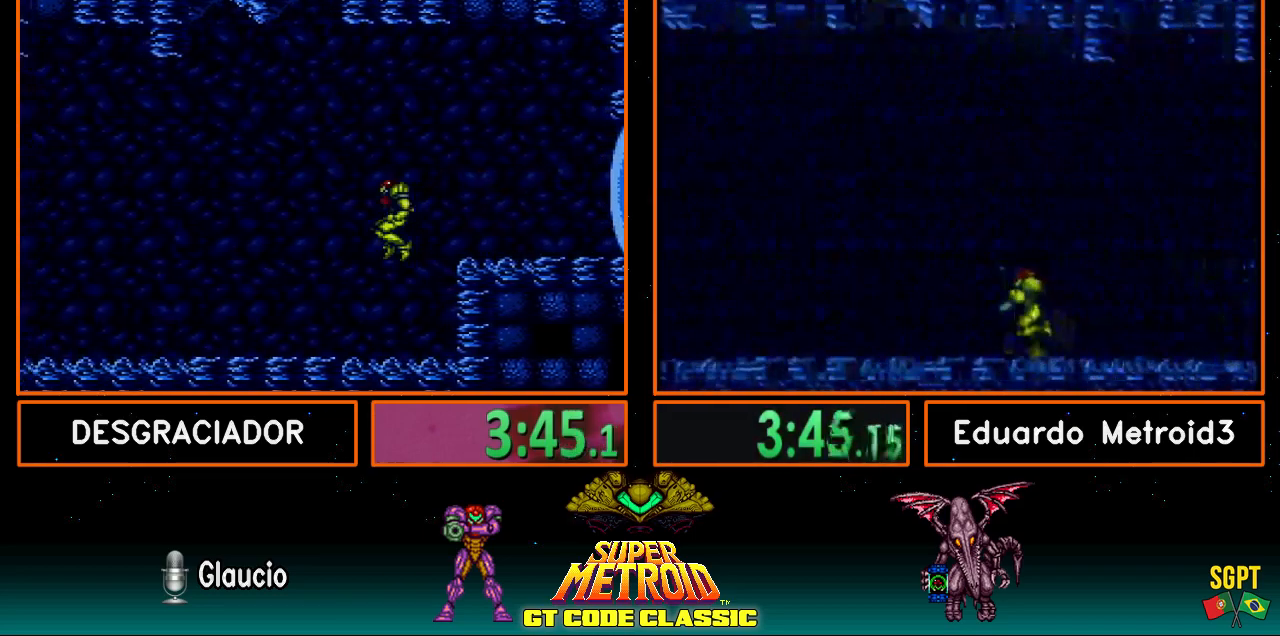
{"buttons": ["B", "R1", "DPAD_LEFT"], "events": [[467, "R1", "down"]]}
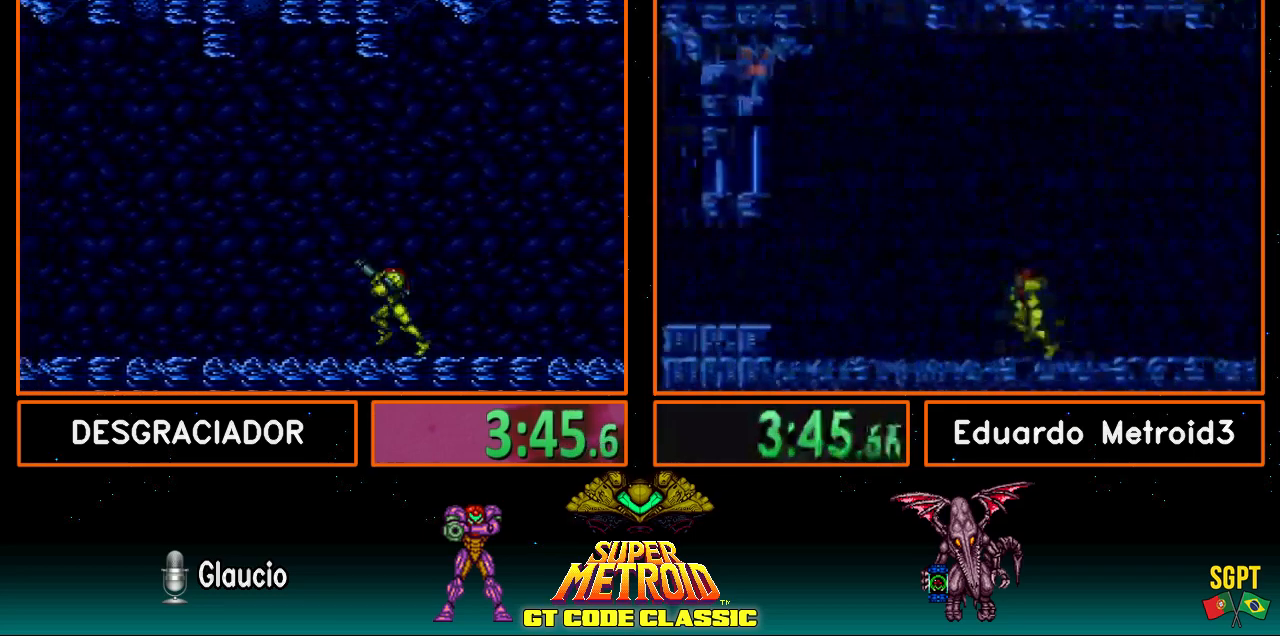
{"buttons": ["B", "R1", "DPAD_LEFT"], "events": [[50, "L1", "down"], [50, "R1", "up"], [100, "L1", "up"], [150, "L1", "down"], [233, "L1", "up"], [233, "R1", "down"], [300, "L1", "down"], [300, "R1", "up"], [350, "L1", "up"], [350, "R1", "down"], [417, "L1", "down"], [417, "R1", "up"], [483, "R1", "down"], [500, "L1", "up"]]}
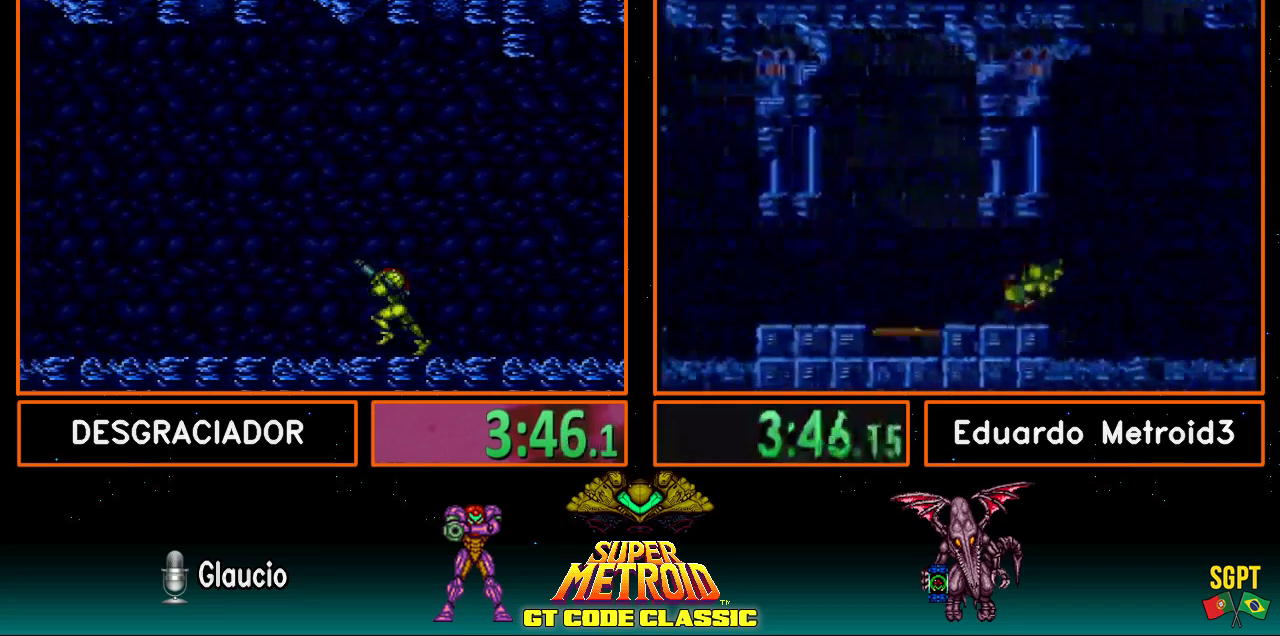
{"buttons": ["B", "DPAD_LEFT"], "events": [[50, "R1", "up"], [67, "L1", "down"], [117, "L1", "up"], [117, "R1", "down"], [167, "R1", "up"], [183, "L1", "down"], [233, "R1", "down"], [250, "L1", "up"], [317, "L1", "down"], [317, "R1", "up"], [383, "L1", "up"], [383, "R1", "down"], [433, "L1", "down"], [483, "L1", "up"], [483, "R1", "up"]]}
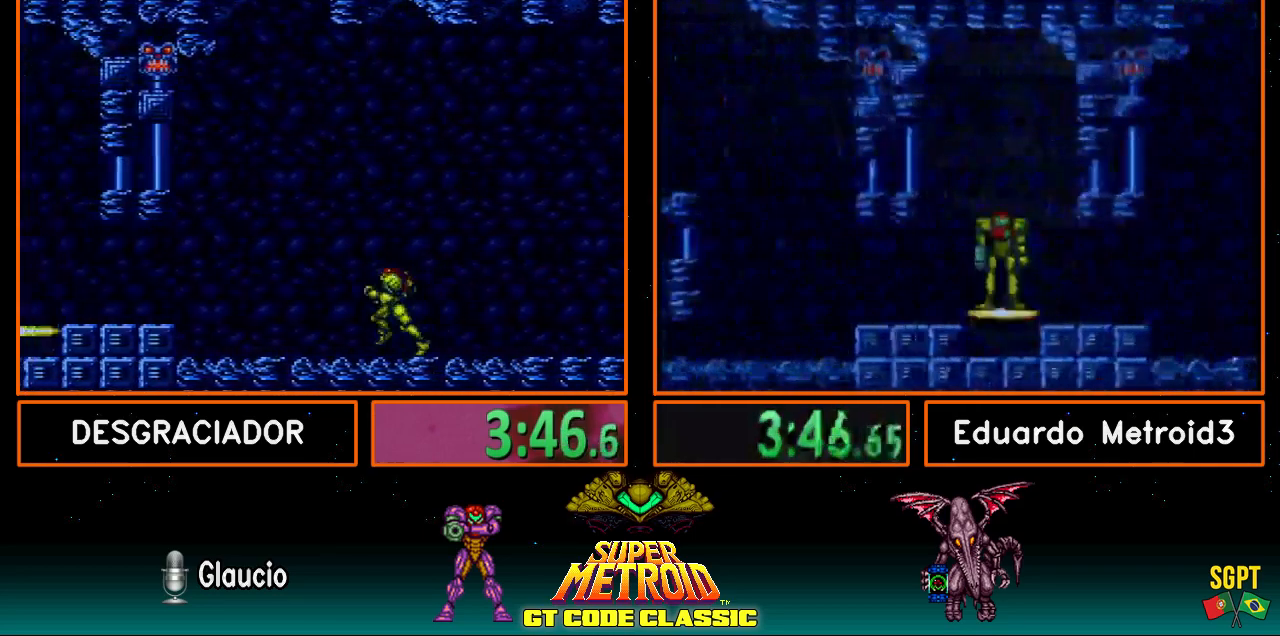
{"buttons": ["B", "DPAD_LEFT"], "events": [[50, "L1", "down"], [67, "L1", "up"], [117, "R1", "down"], [183, "B", "up"], [183, "R1", "up"], [233, "A", "down"], [233, "B", "down"], [383, "A", "up"]]}
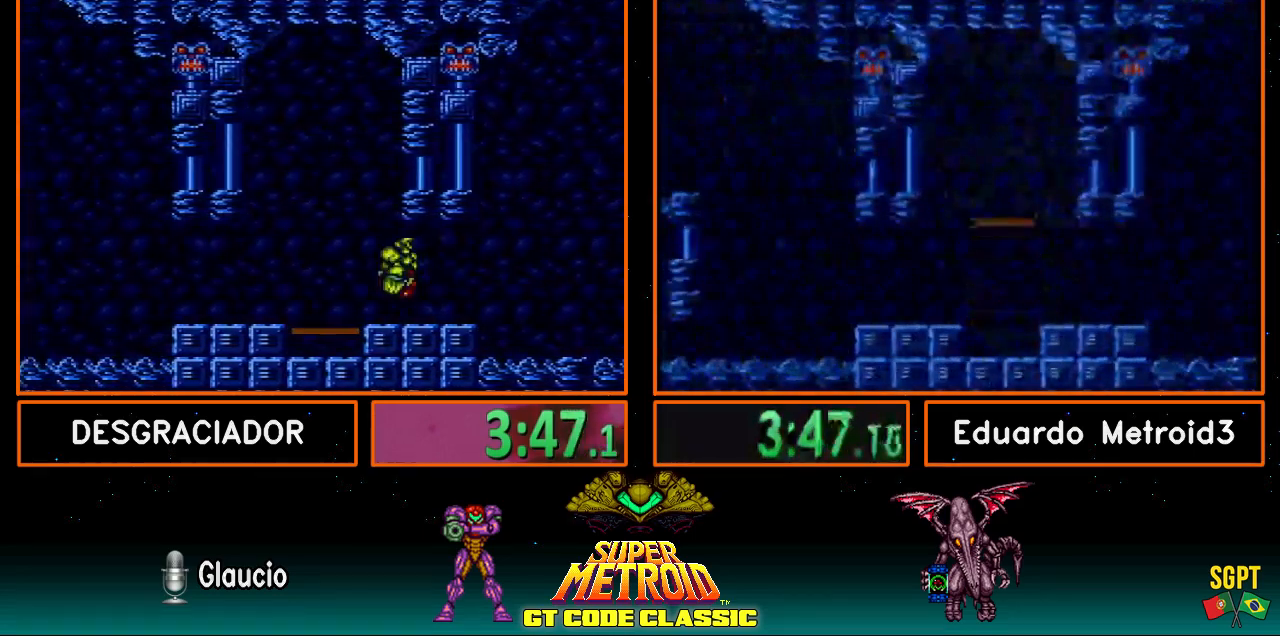
{"buttons": [], "events": [[100, "B", "up"], [150, "DPAD_LEFT", "up"], [150, "R1", "down"], [233, "DPAD_UP", "down"], [400, "DPAD_UP", "up"], [400, "R1", "up"]]}
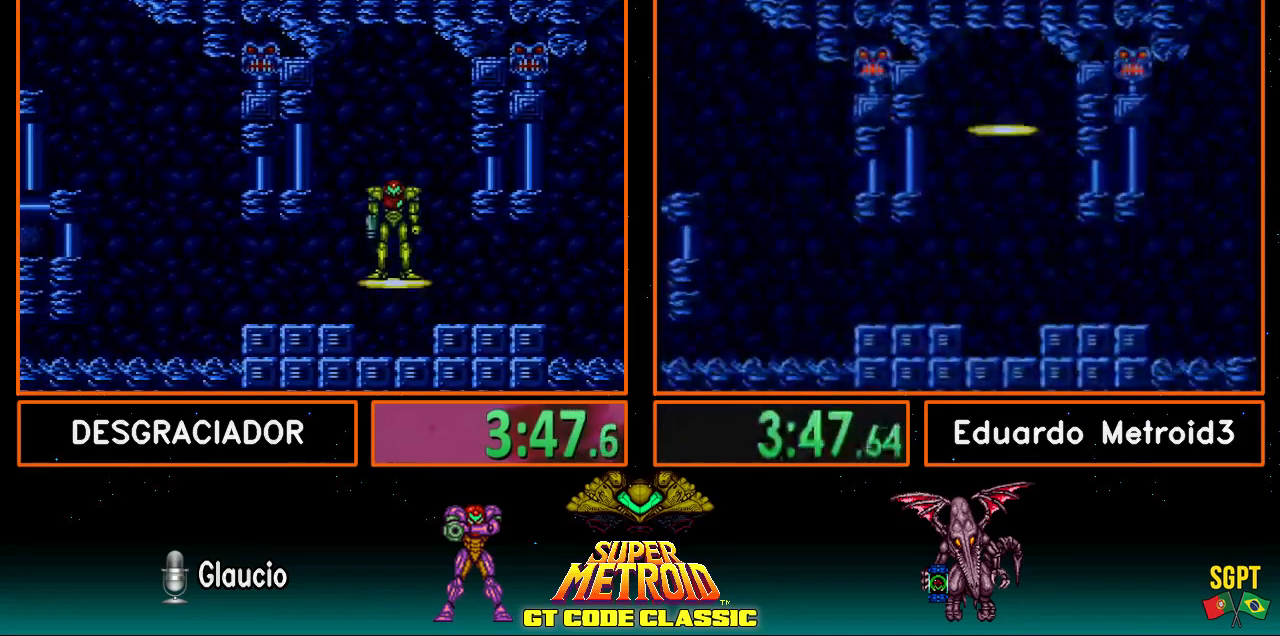
{"buttons": [], "events": []}
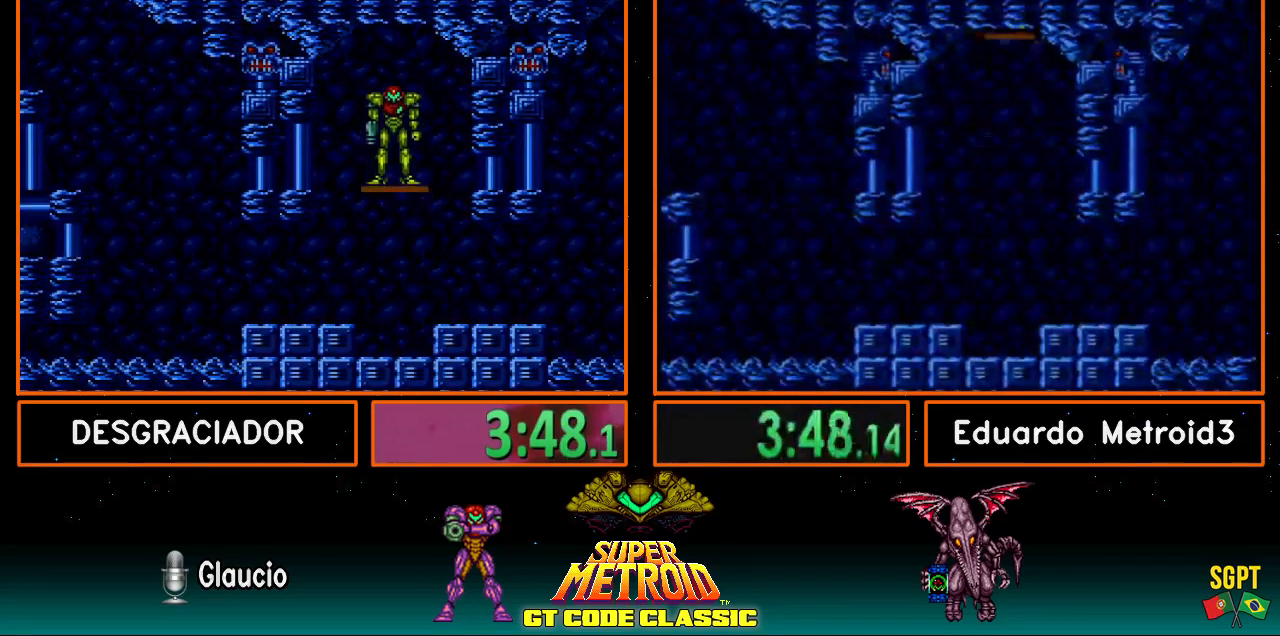
{"buttons": [], "events": []}
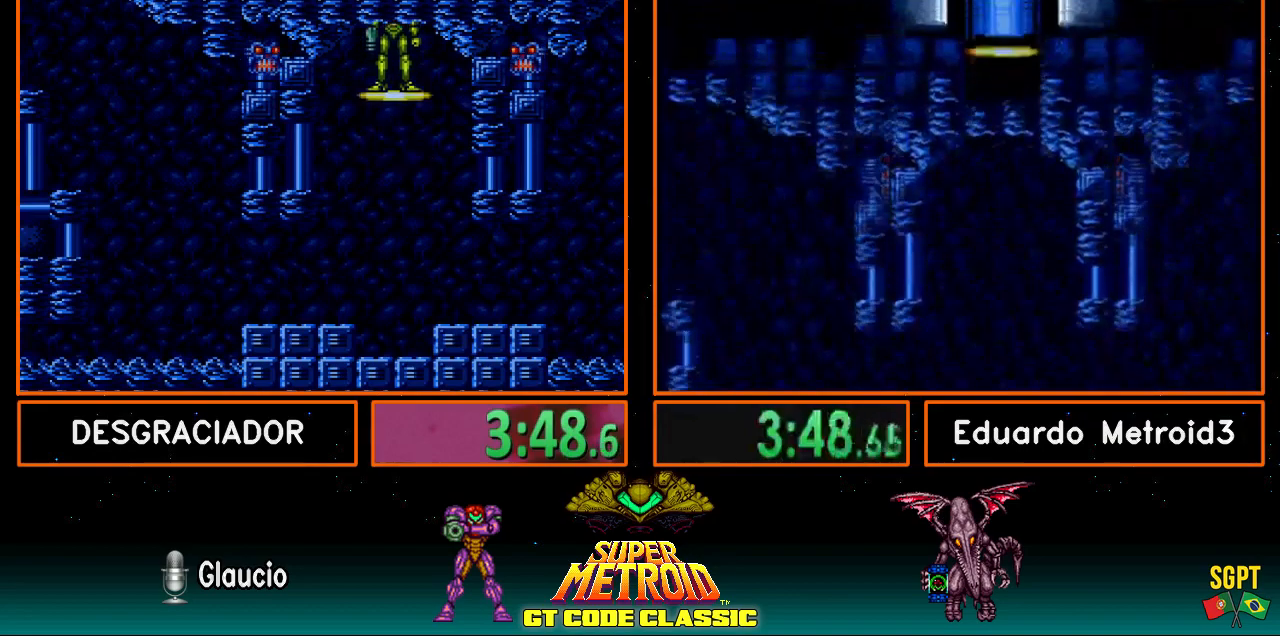
{"buttons": [], "events": []}
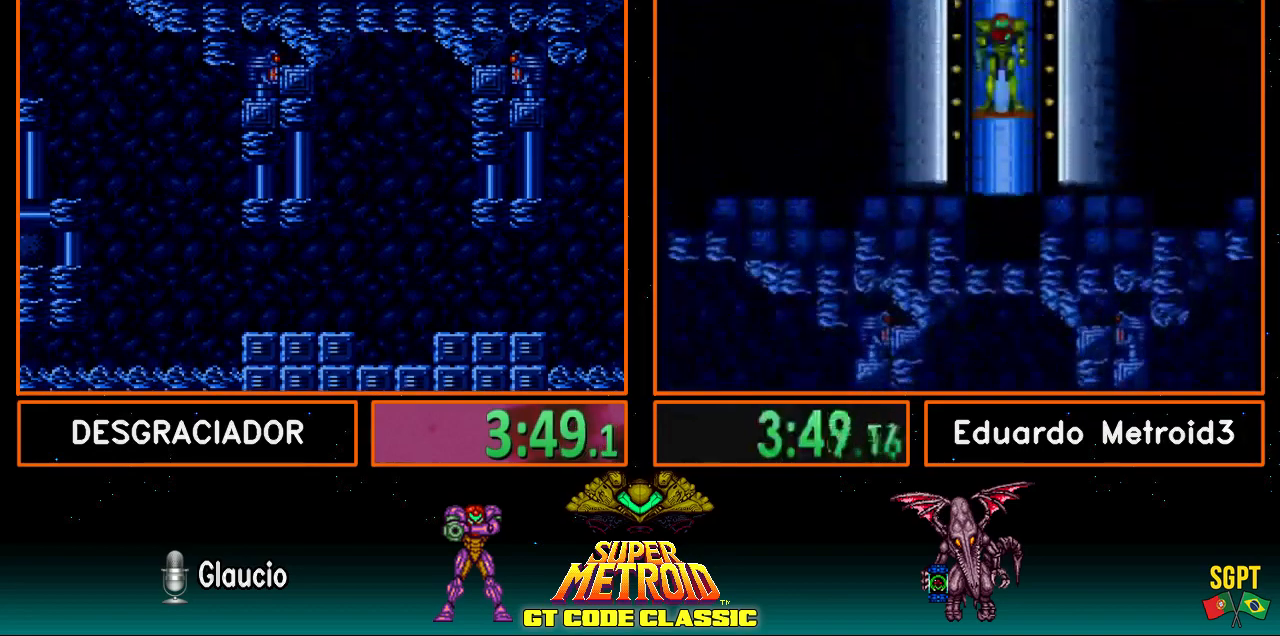
{"buttons": [], "events": []}